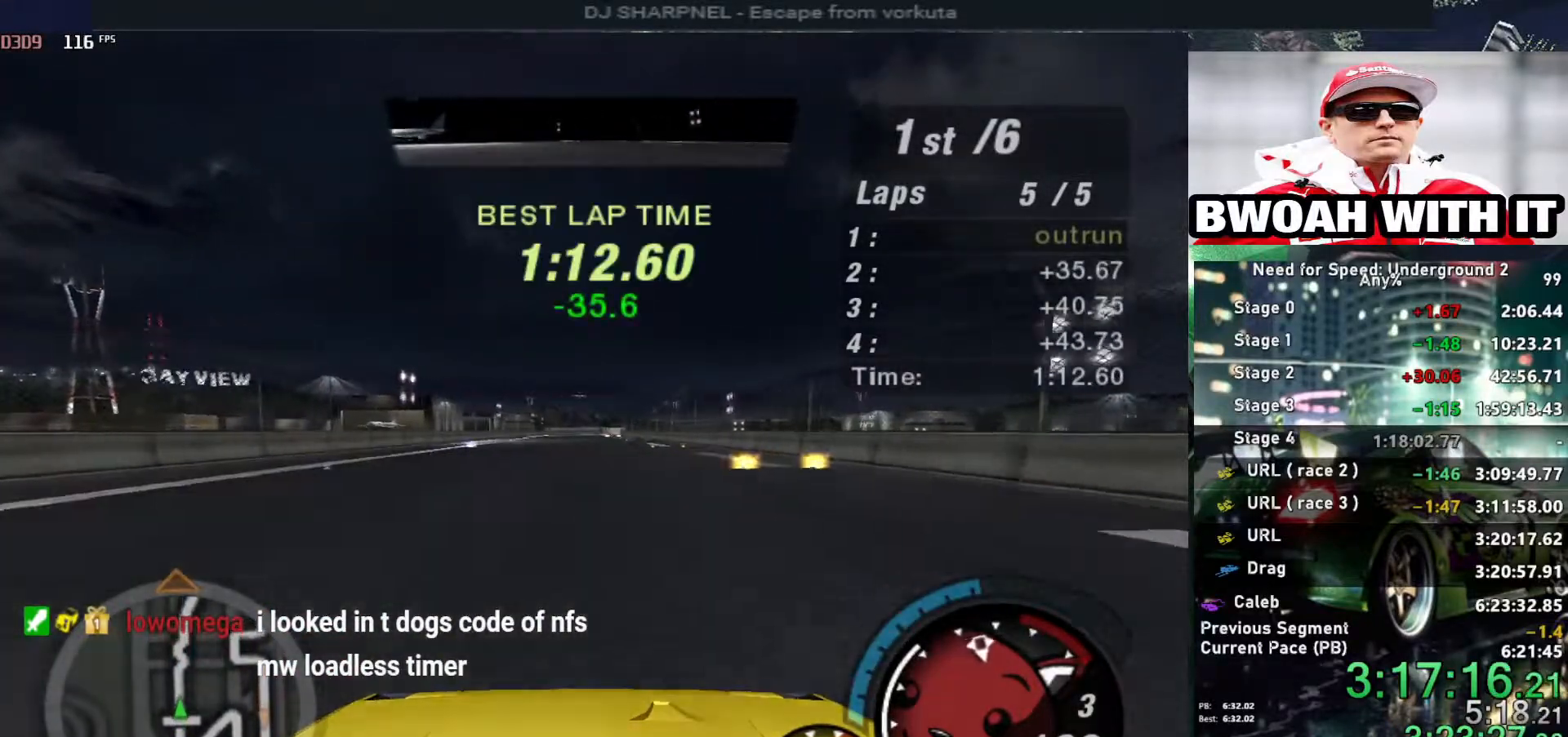
Gameplay with keyboard; each line is a JSON object with the keys held at the frame after it. "events" lists presses ("down") and releases ("up") of "alt", "ctrl", "down", "escape", "left", "r", "return", "right", "shift", "space", "super", "t", "tab", "u" and "up" between this image and that frame as [ms after this image, input, new state], when the widget could be followed in between. No other keys are recorded. Mouse input is not recorded.
{"keys": ["up"], "events": []}
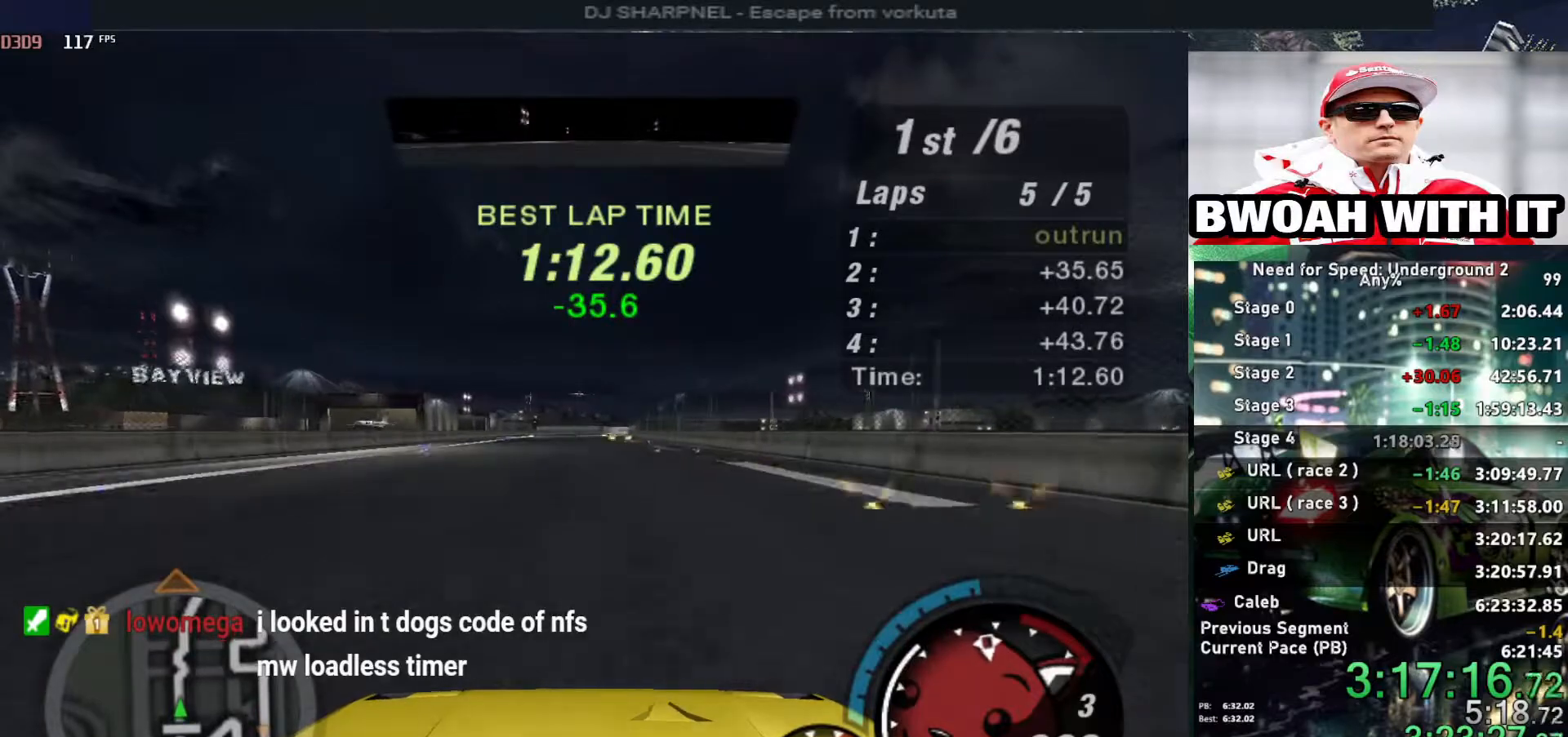
{"keys": ["up"], "events": []}
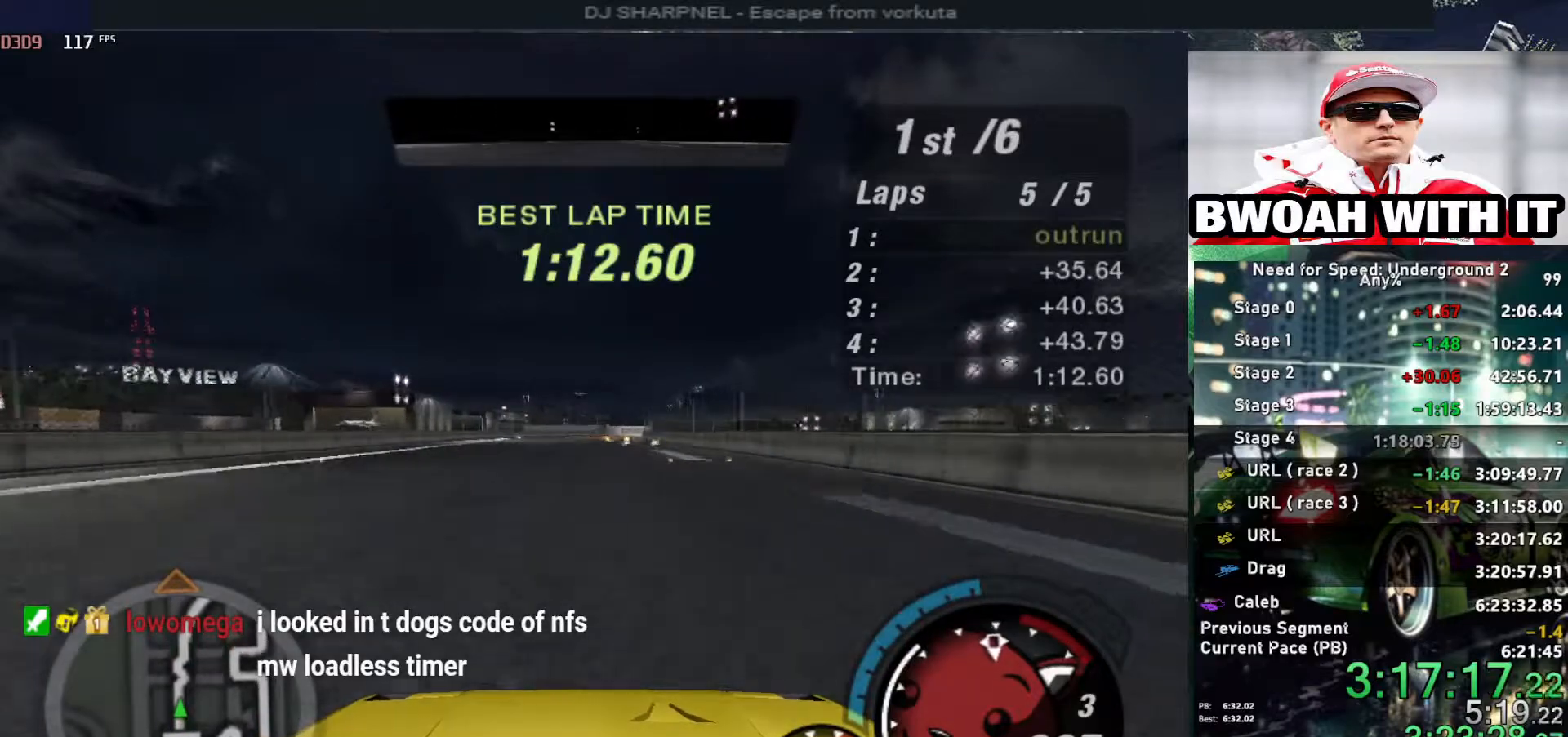
{"keys": ["up"], "events": [[317, "right", "down"], [417, "right", "up"]]}
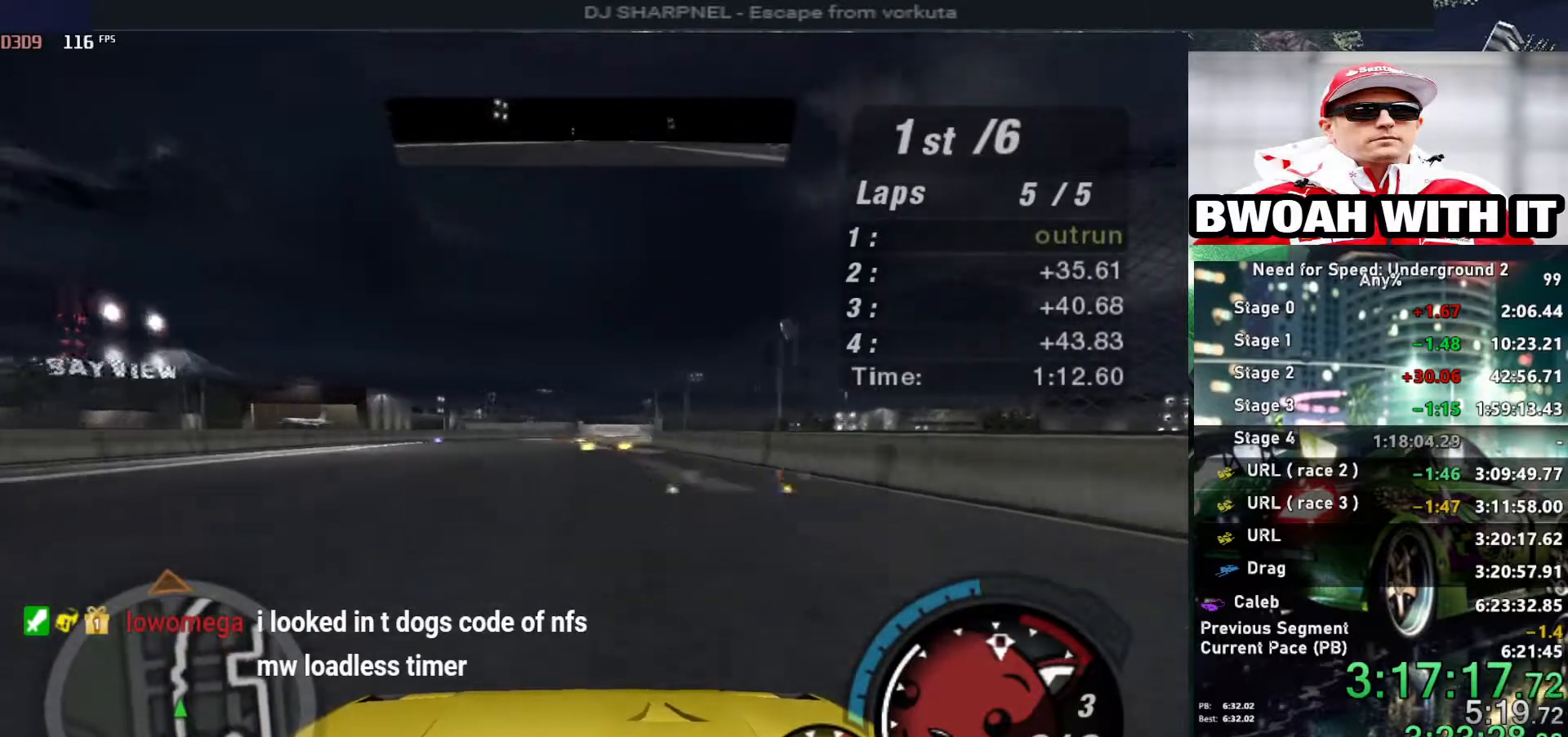
{"keys": ["up"], "events": [[150, "right", "down"], [234, "right", "up"], [384, "left", "down"], [467, "left", "up"]]}
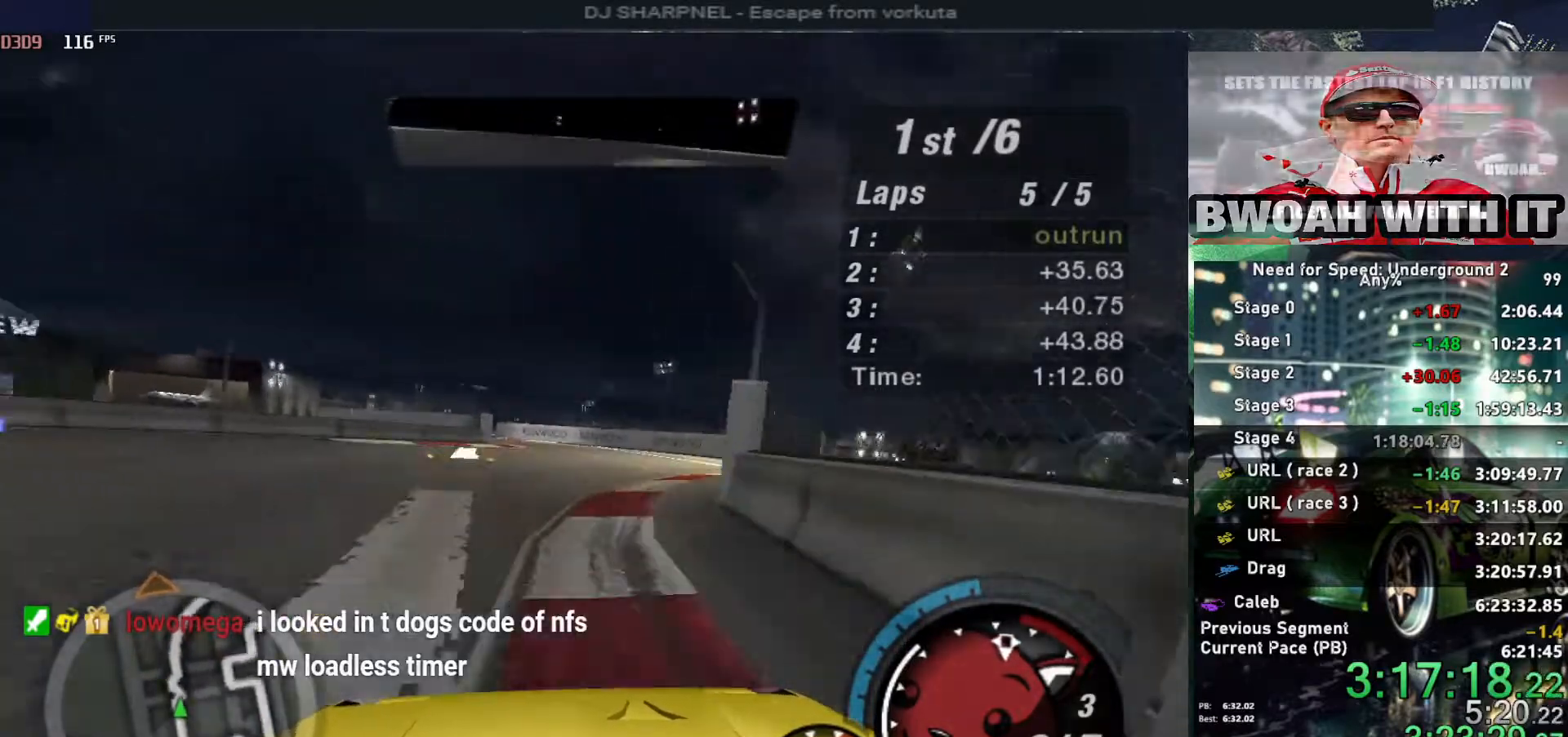
{"keys": ["up"], "events": [[250, "left", "down"], [450, "left", "up"]]}
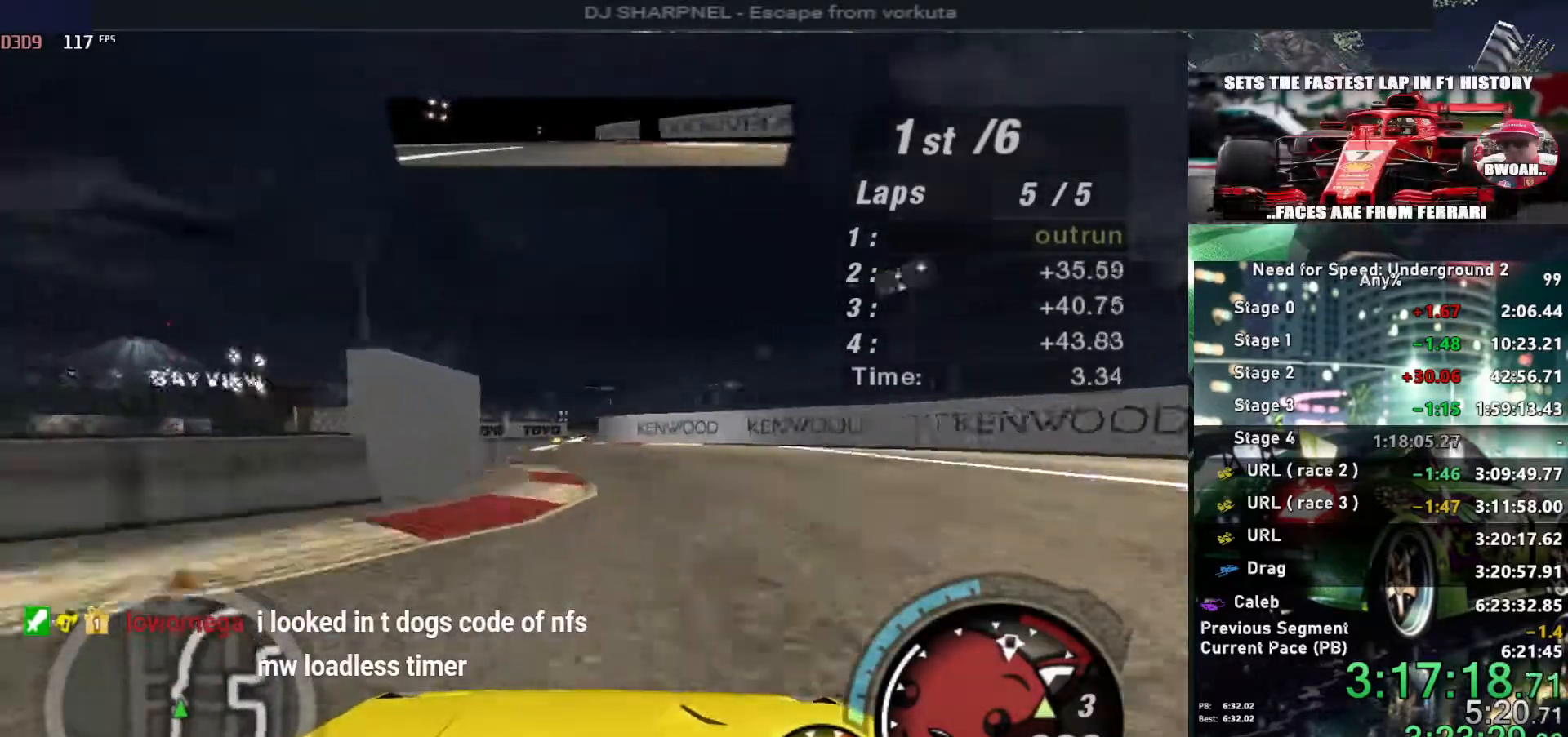
{"keys": ["up"], "events": [[367, "right", "down"], [467, "right", "up"]]}
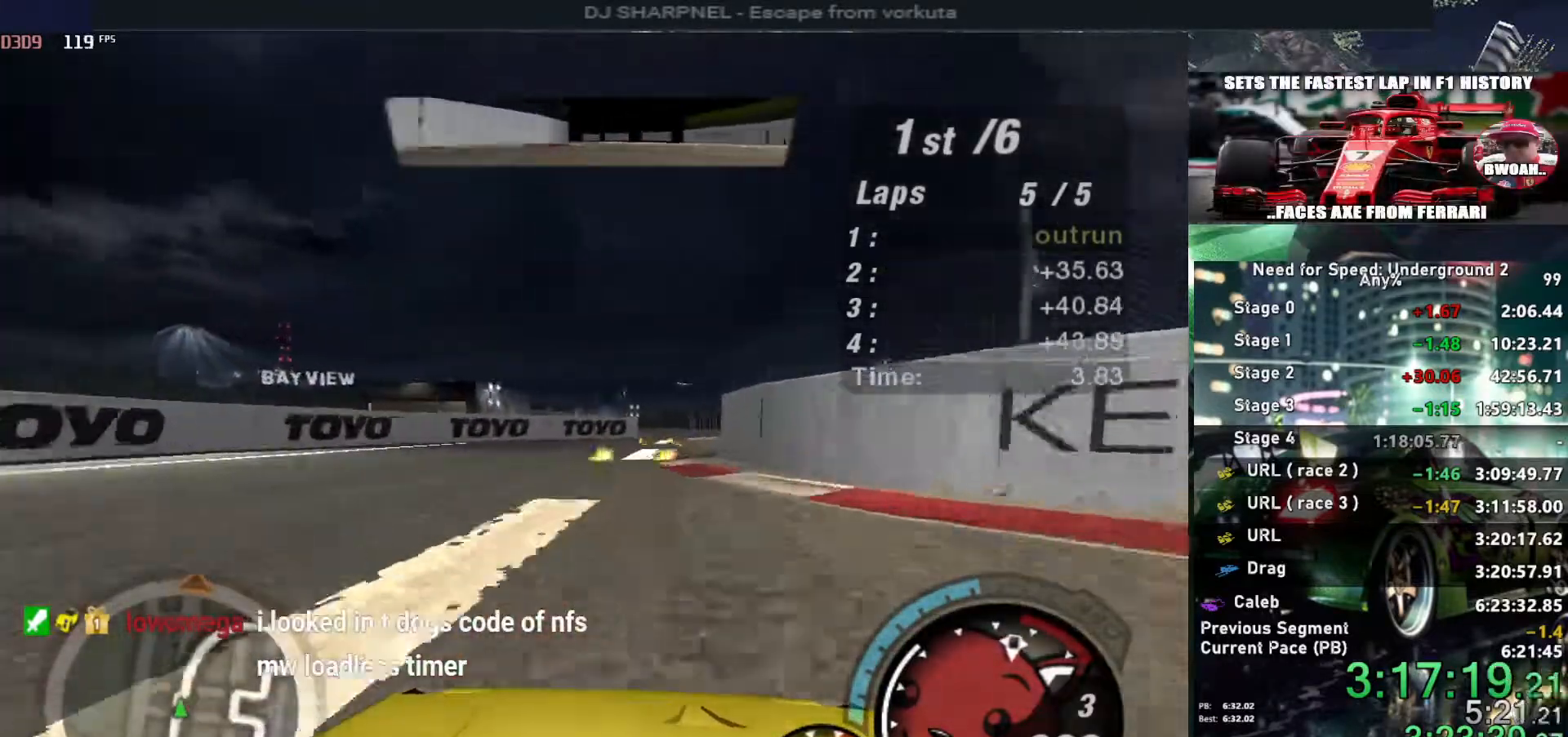
{"keys": ["up"], "events": [[100, "right", "down"], [184, "right", "up"], [334, "right", "down"], [384, "right", "up"]]}
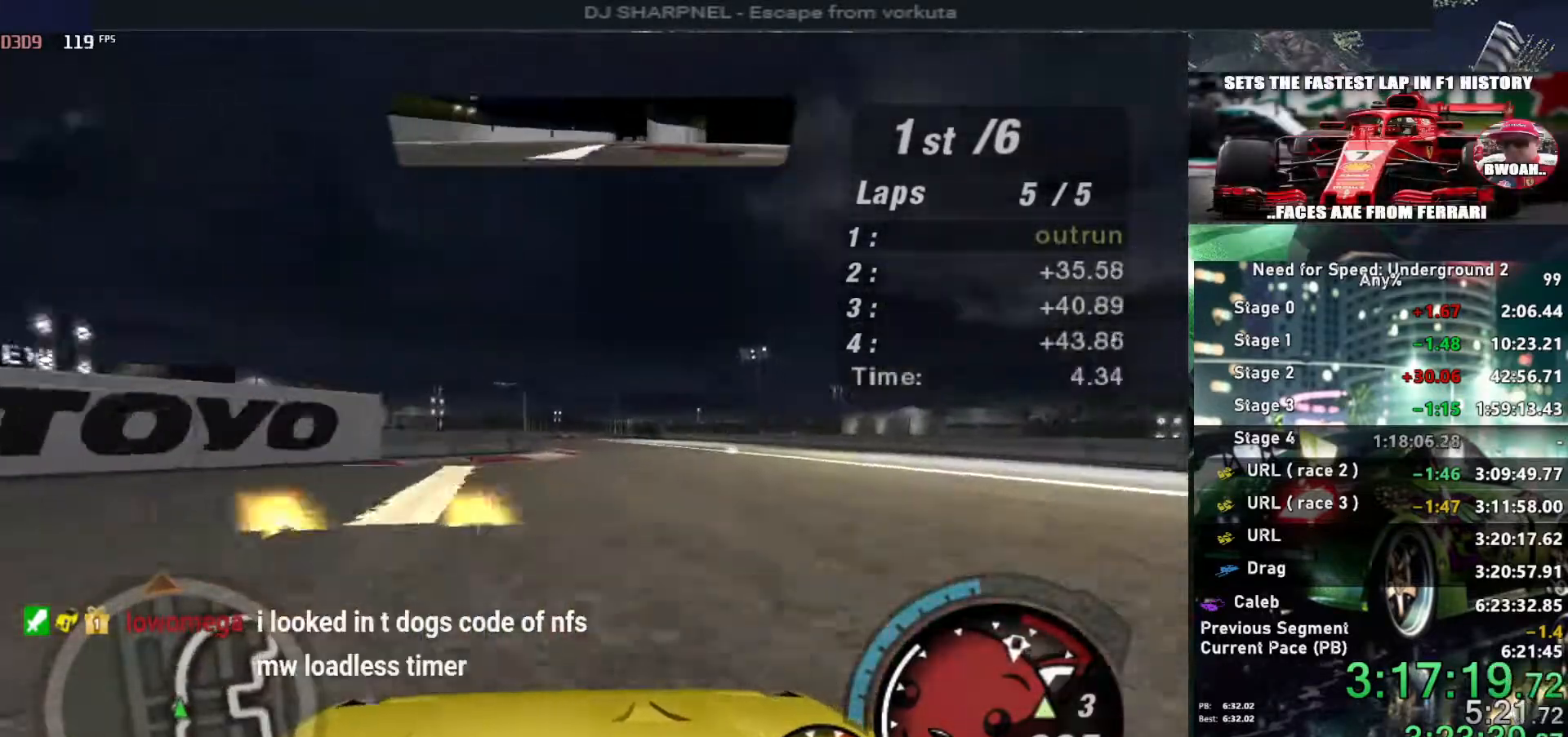
{"keys": ["up"], "events": []}
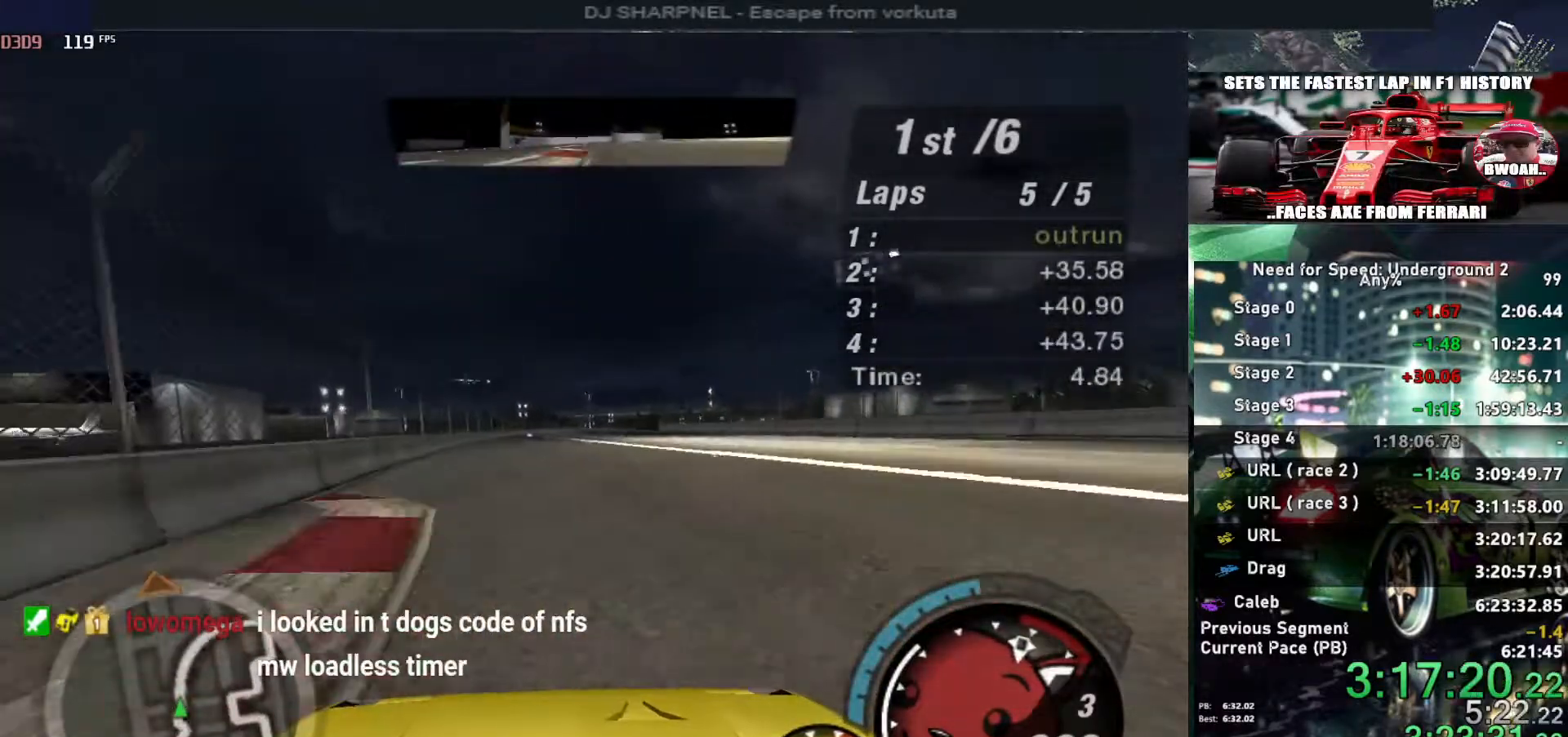
{"keys": ["up"], "events": [[317, "right", "down"], [367, "right", "up"]]}
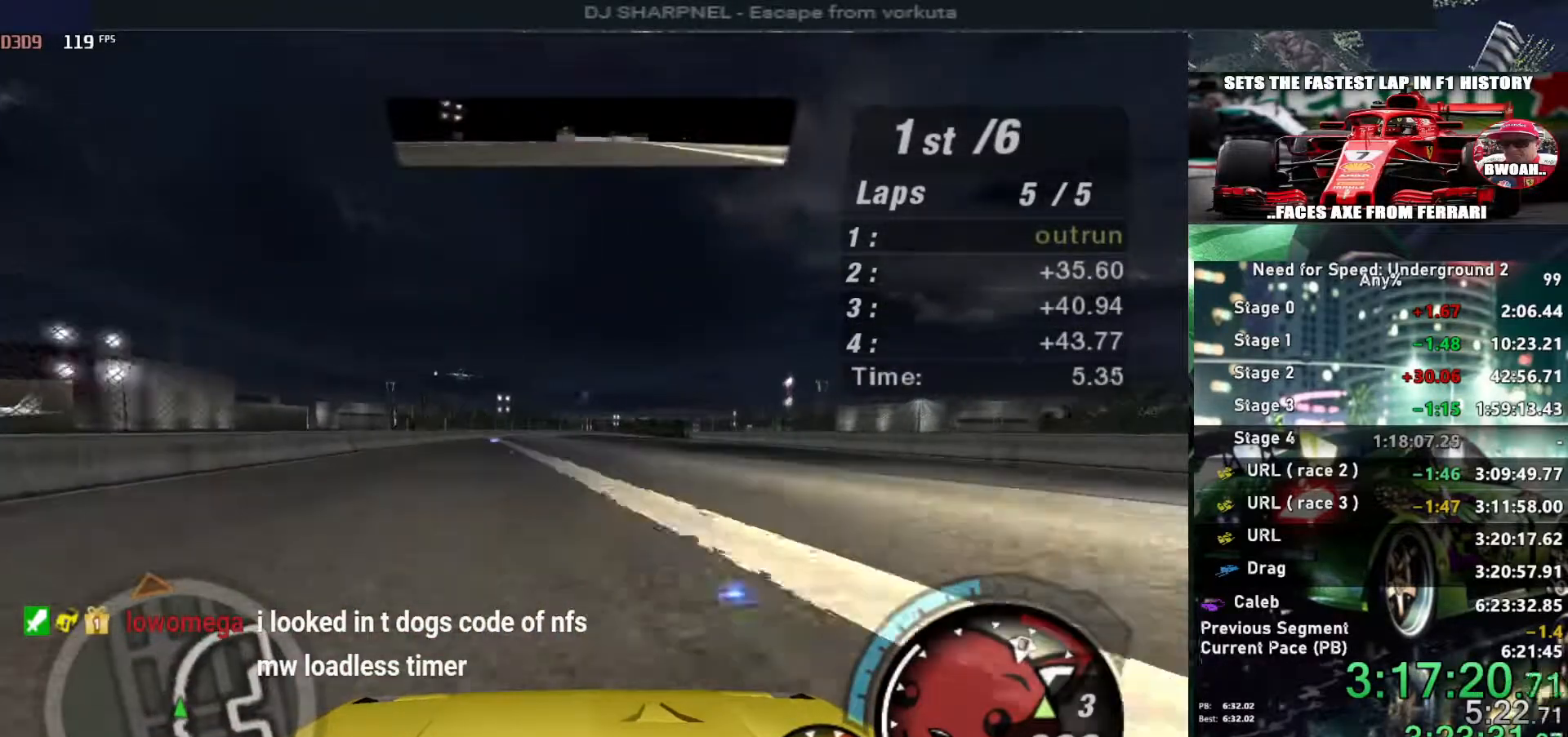
{"keys": ["up"], "events": [[150, "shift", "down"], [200, "right", "down"], [234, "right", "up"], [234, "shift", "up"]]}
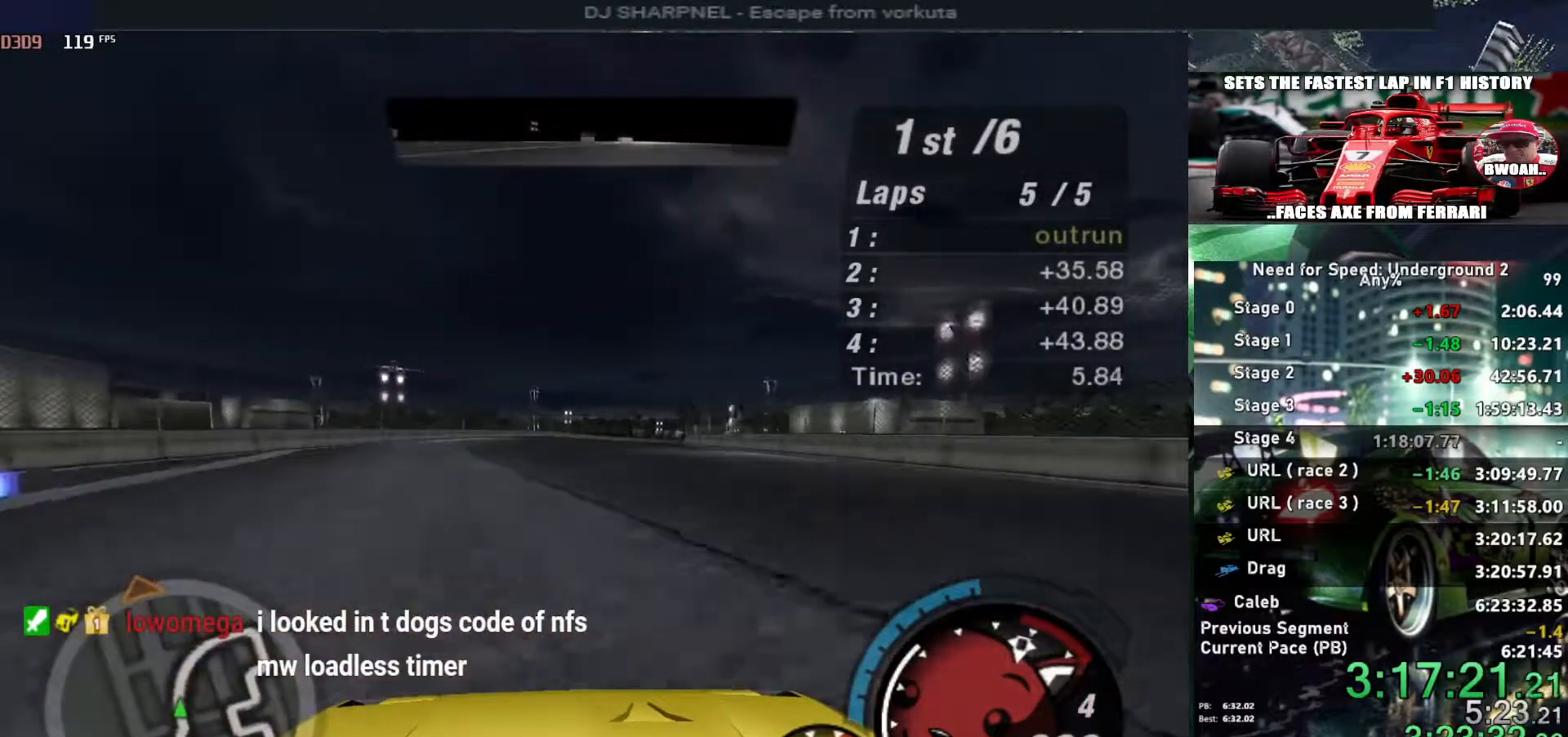
{"keys": ["up"], "events": [[300, "right", "down"], [400, "right", "up"]]}
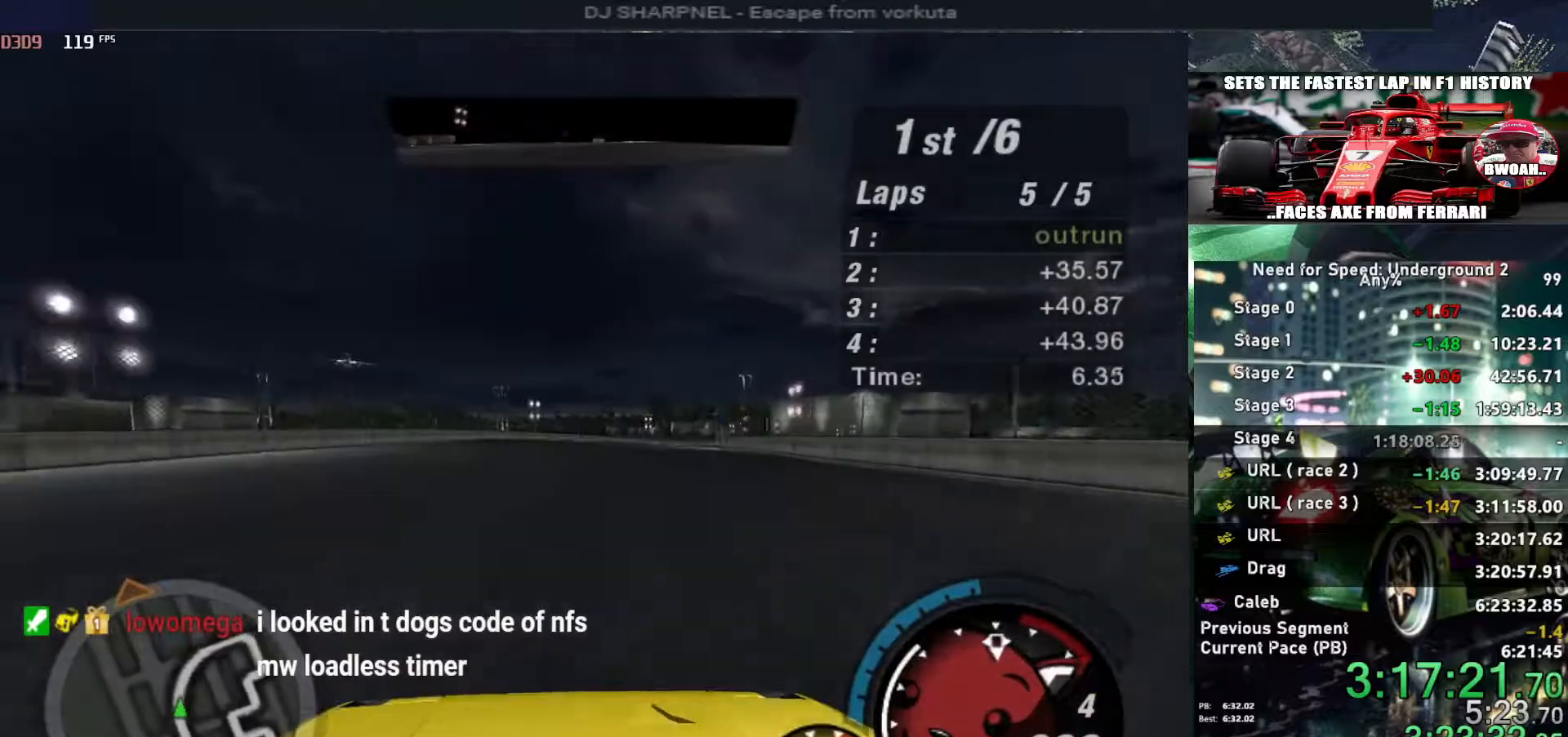
{"keys": ["right", "up"], "events": [[134, "right", "down"], [234, "right", "up"], [450, "right", "down"]]}
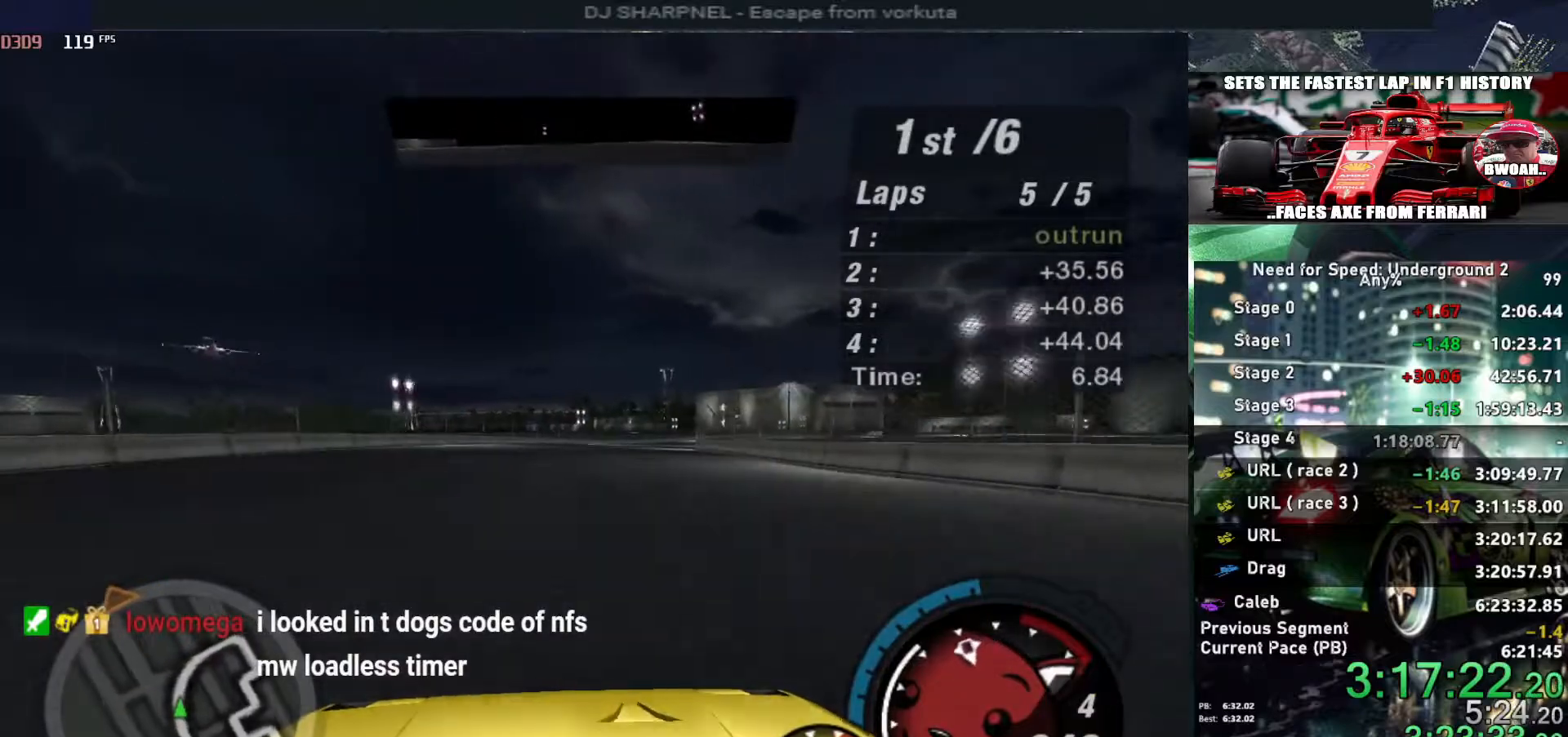
{"keys": ["up"], "events": [[100, "right", "up"]]}
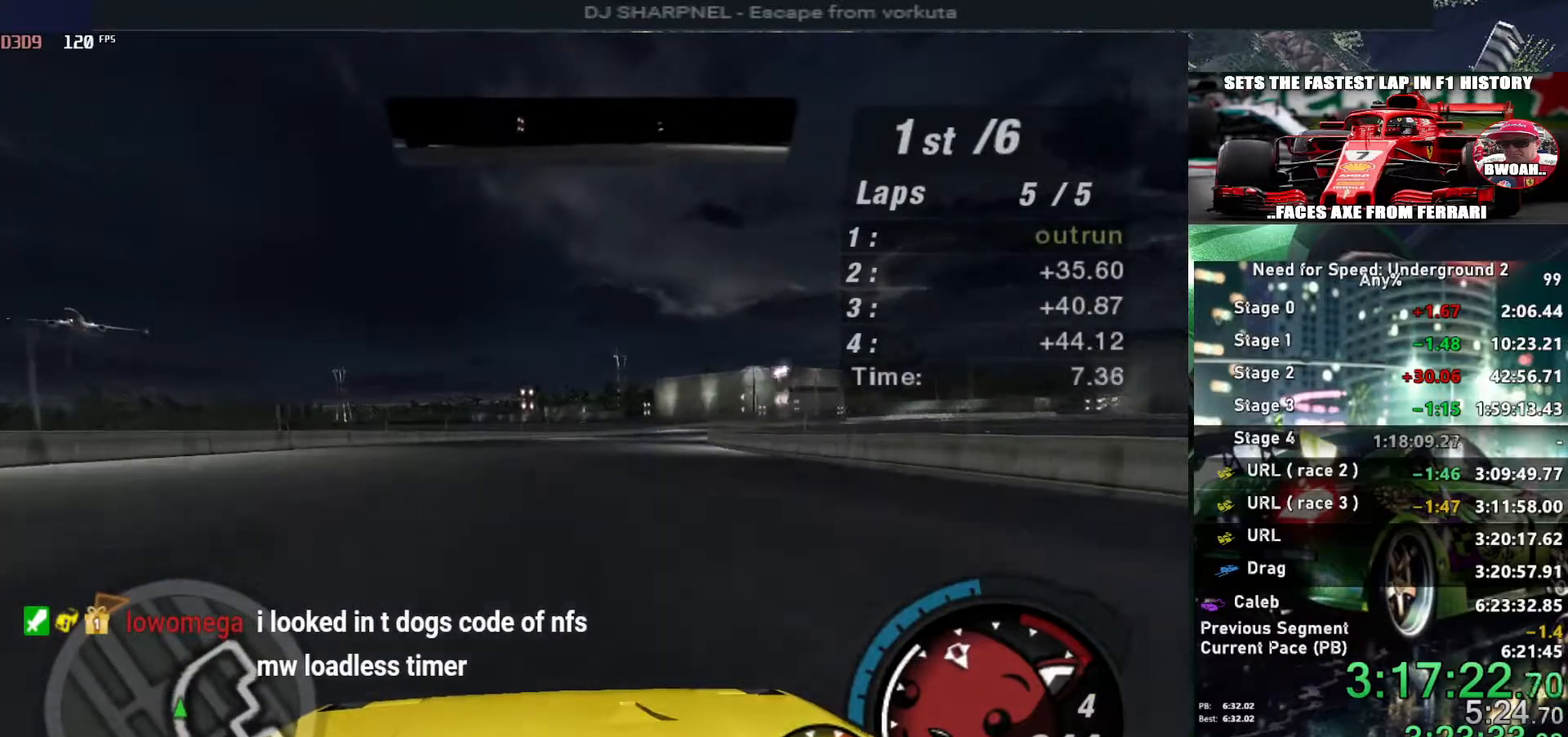
{"keys": ["right", "up"], "events": [[117, "right", "down"], [200, "right", "up"], [434, "right", "down"]]}
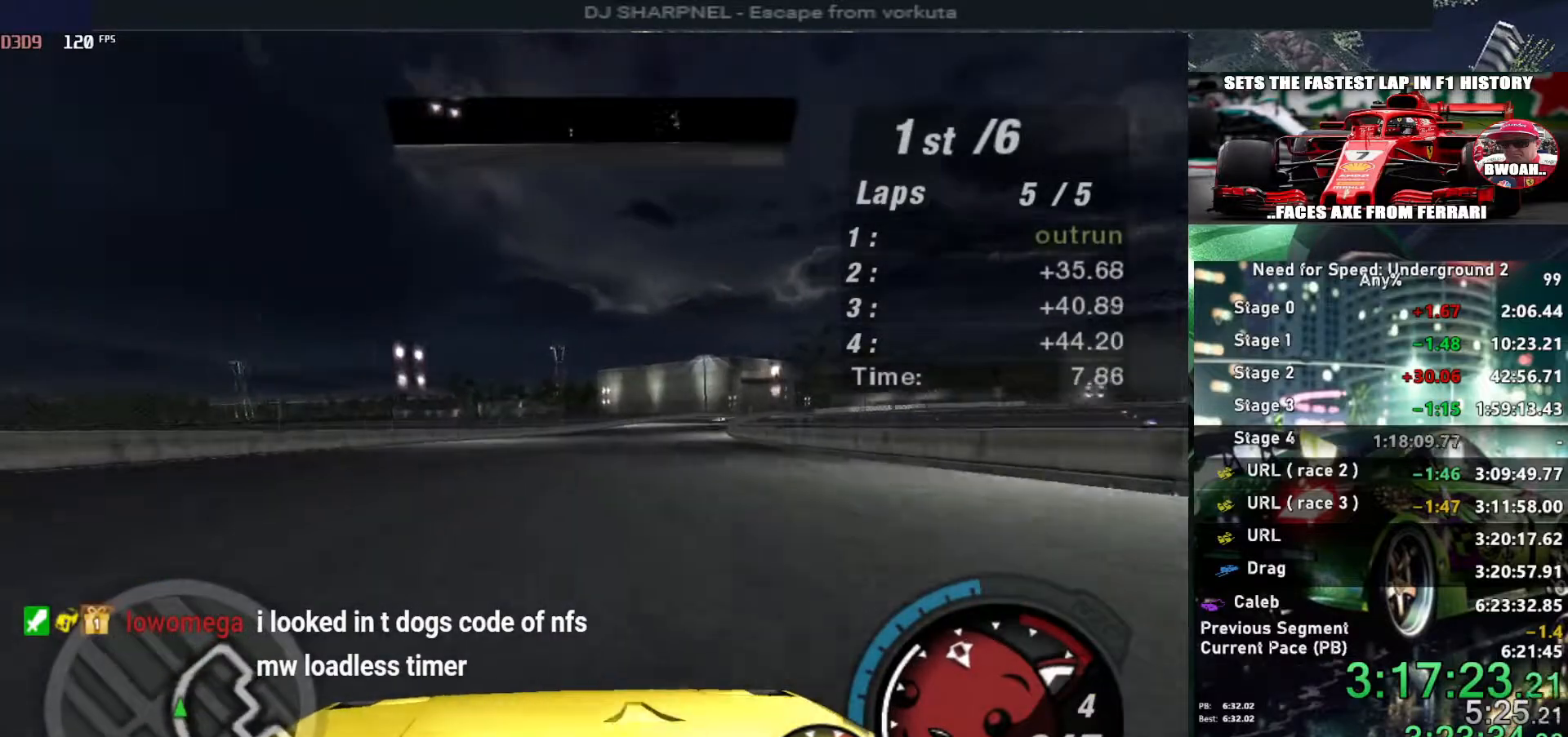
{"keys": ["up"], "events": [[84, "right", "up"]]}
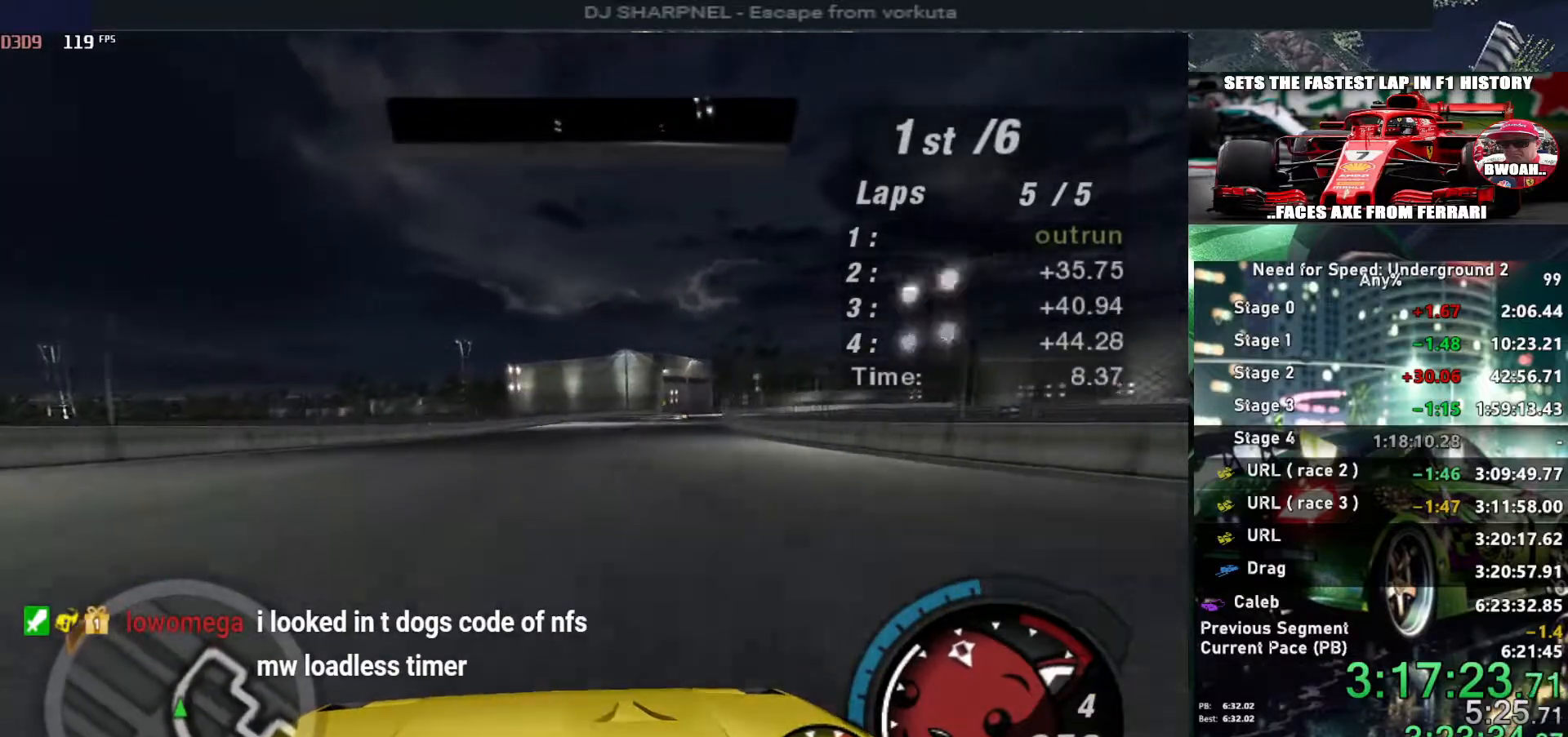
{"keys": ["right", "up"], "events": [[50, "right", "down"], [200, "right", "up"], [434, "right", "down"]]}
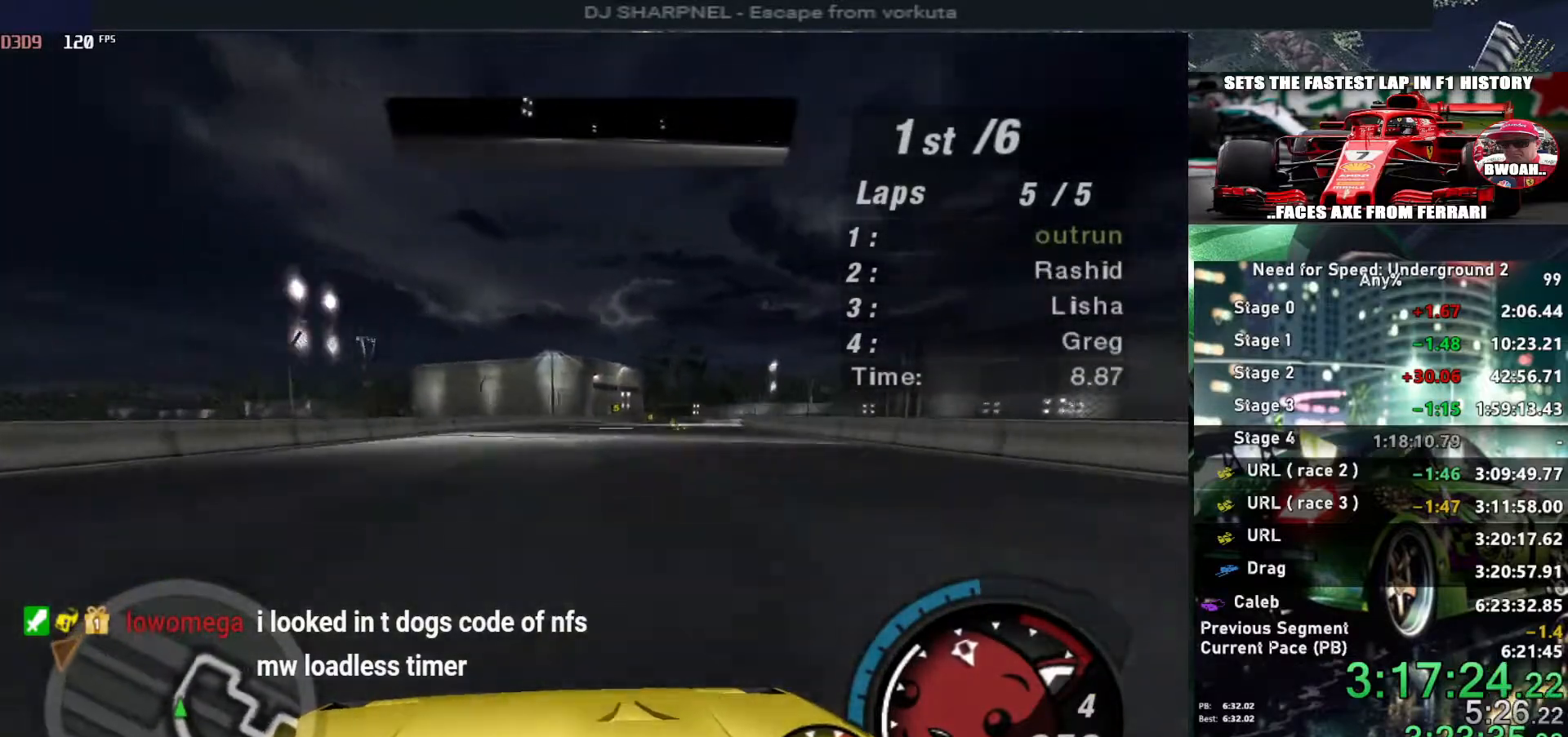
{"keys": ["up"], "events": [[67, "right", "up"], [250, "right", "down"], [350, "right", "up"]]}
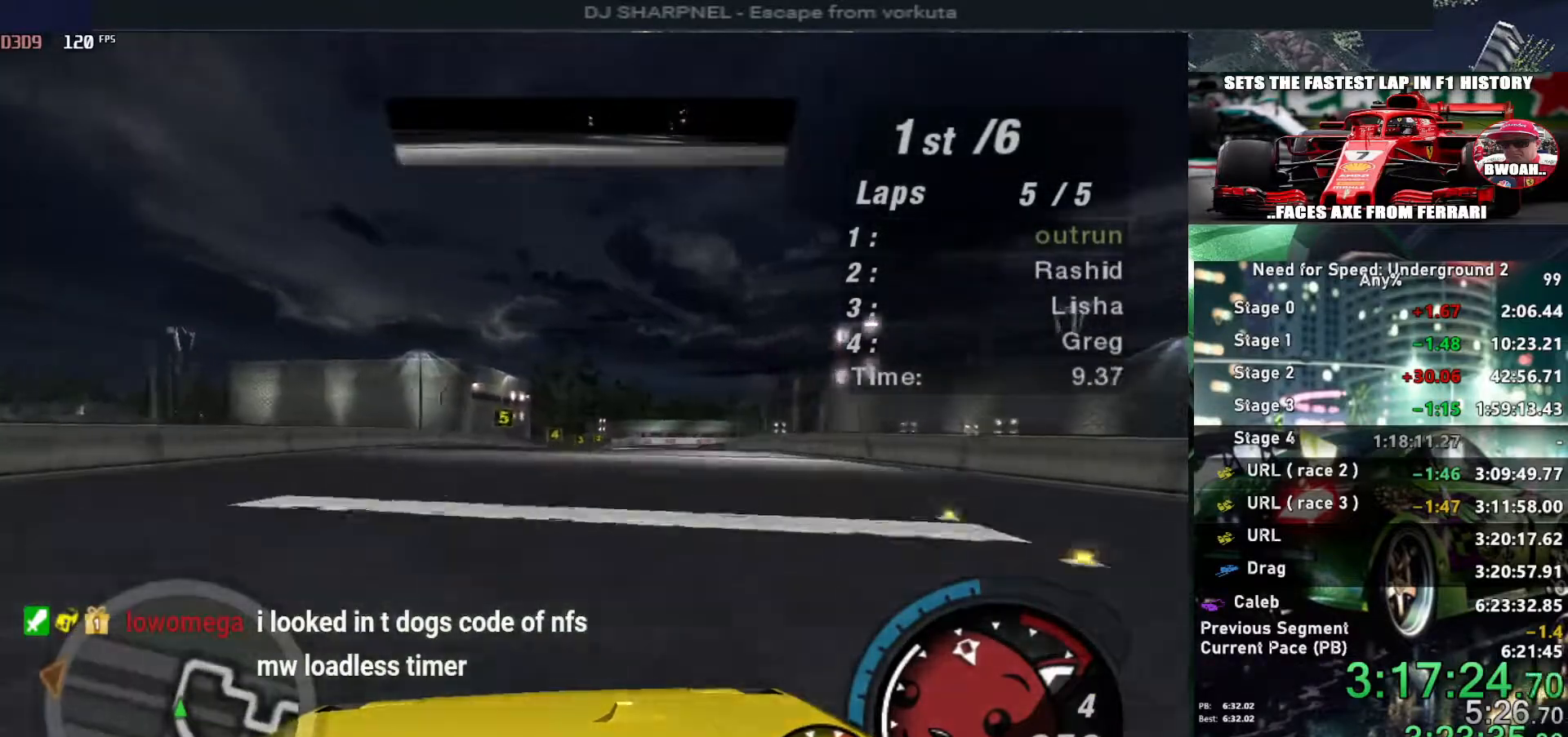
{"keys": ["up"], "events": [[134, "right", "down"], [234, "right", "up"]]}
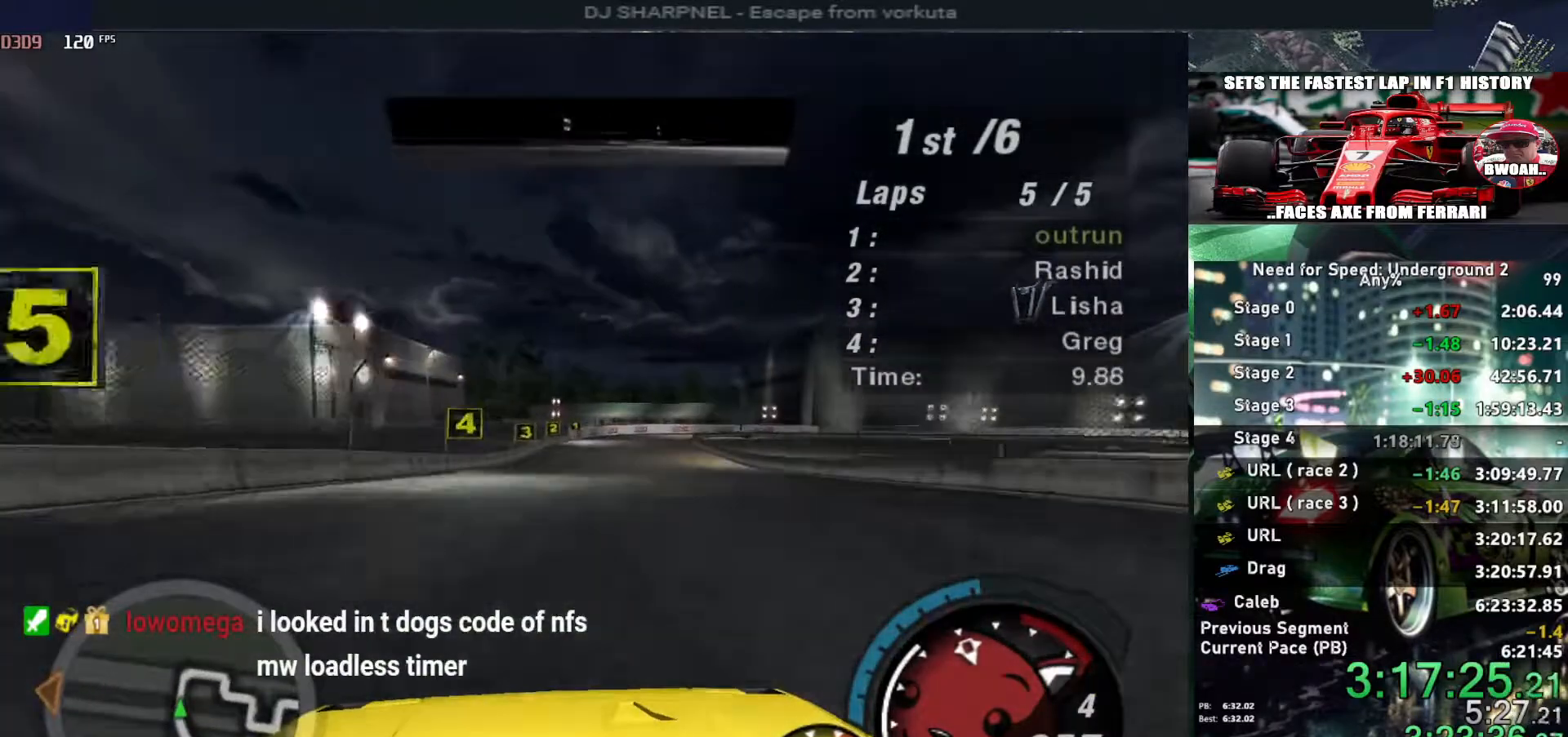
{"keys": ["up"], "events": []}
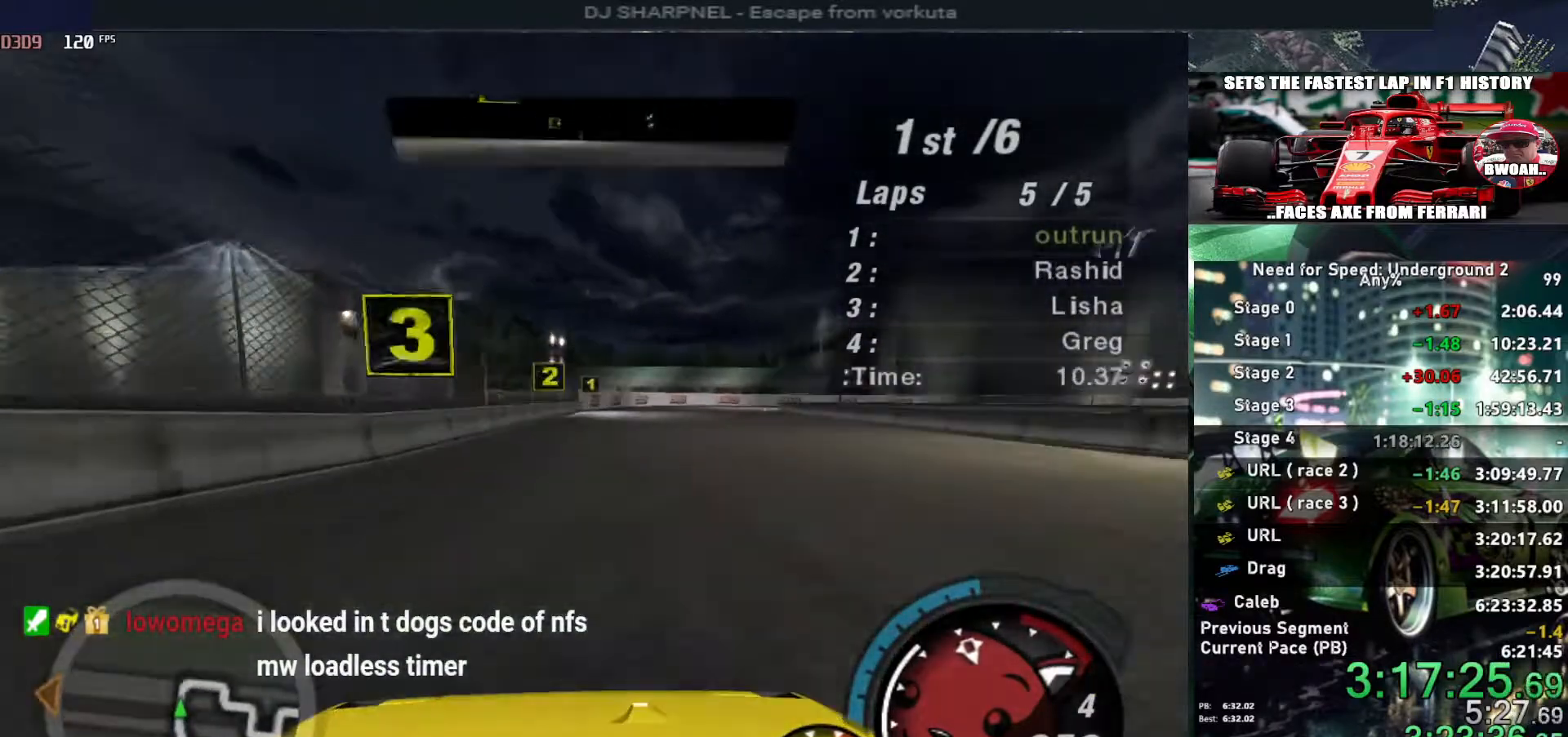
{"keys": ["up"], "events": [[117, "right", "down"], [200, "right", "up"]]}
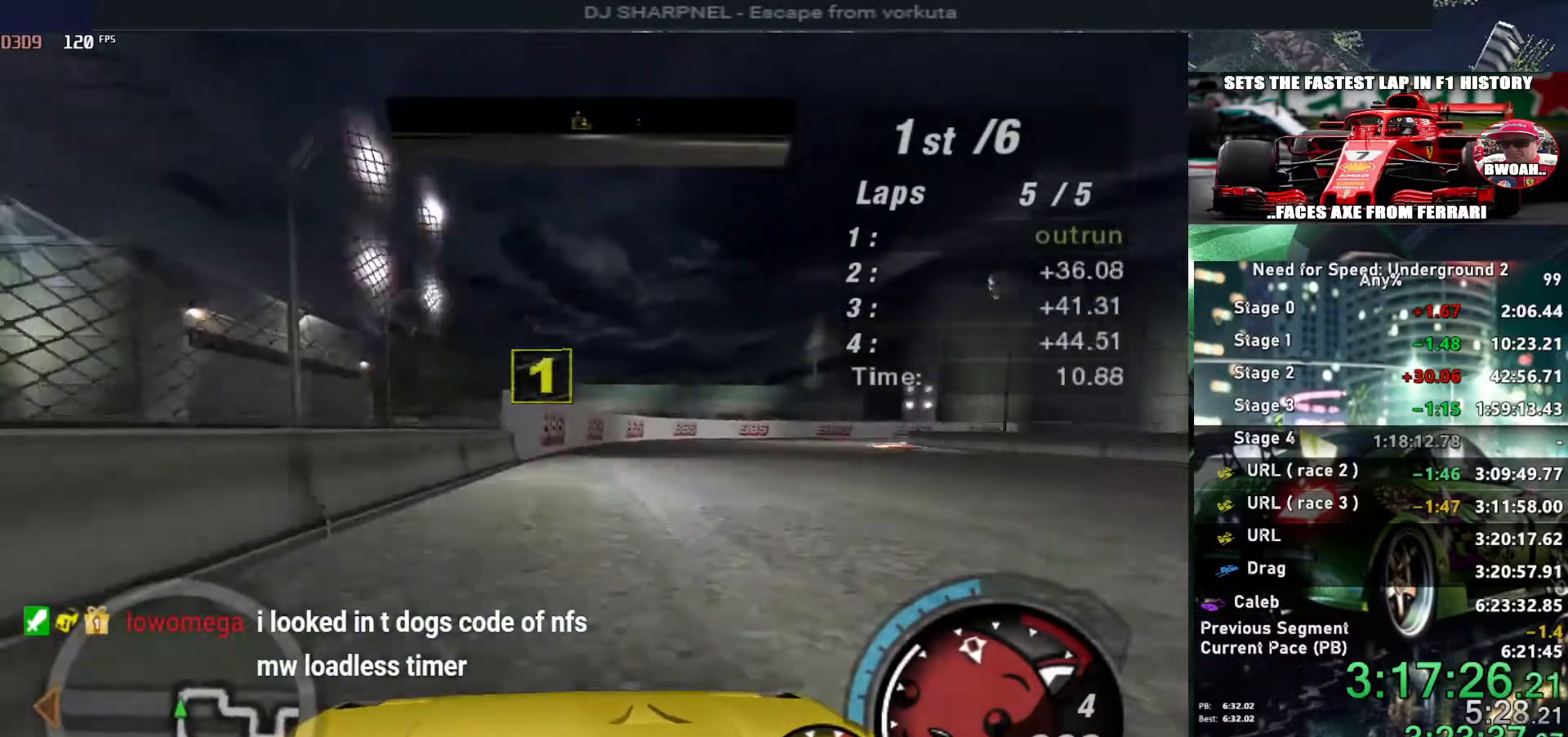
{"keys": ["right", "up"], "events": [[167, "right", "down"], [234, "ctrl", "down"], [317, "ctrl", "up"]]}
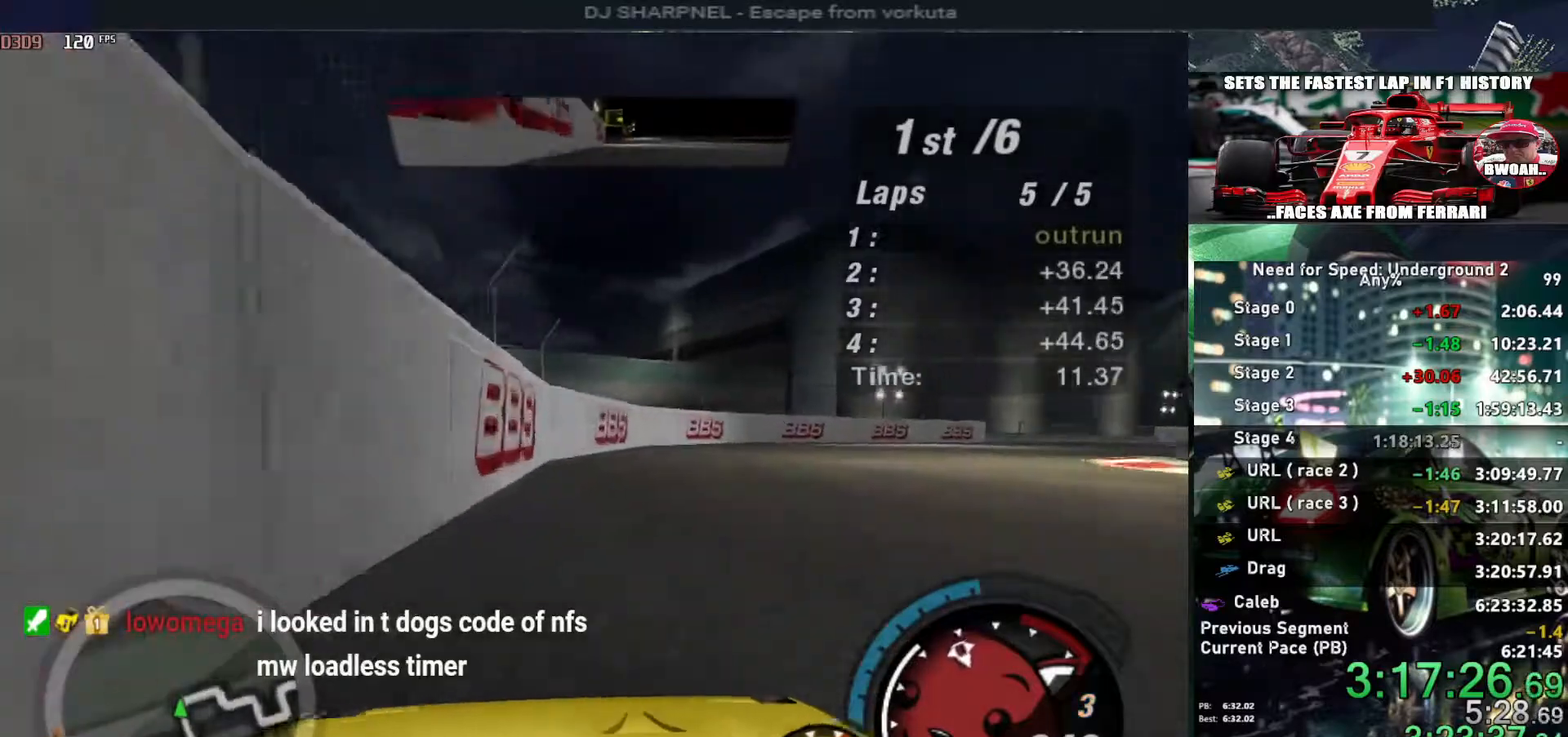
{"keys": ["up"], "events": [[50, "right", "up"], [150, "right", "down"], [384, "right", "up"]]}
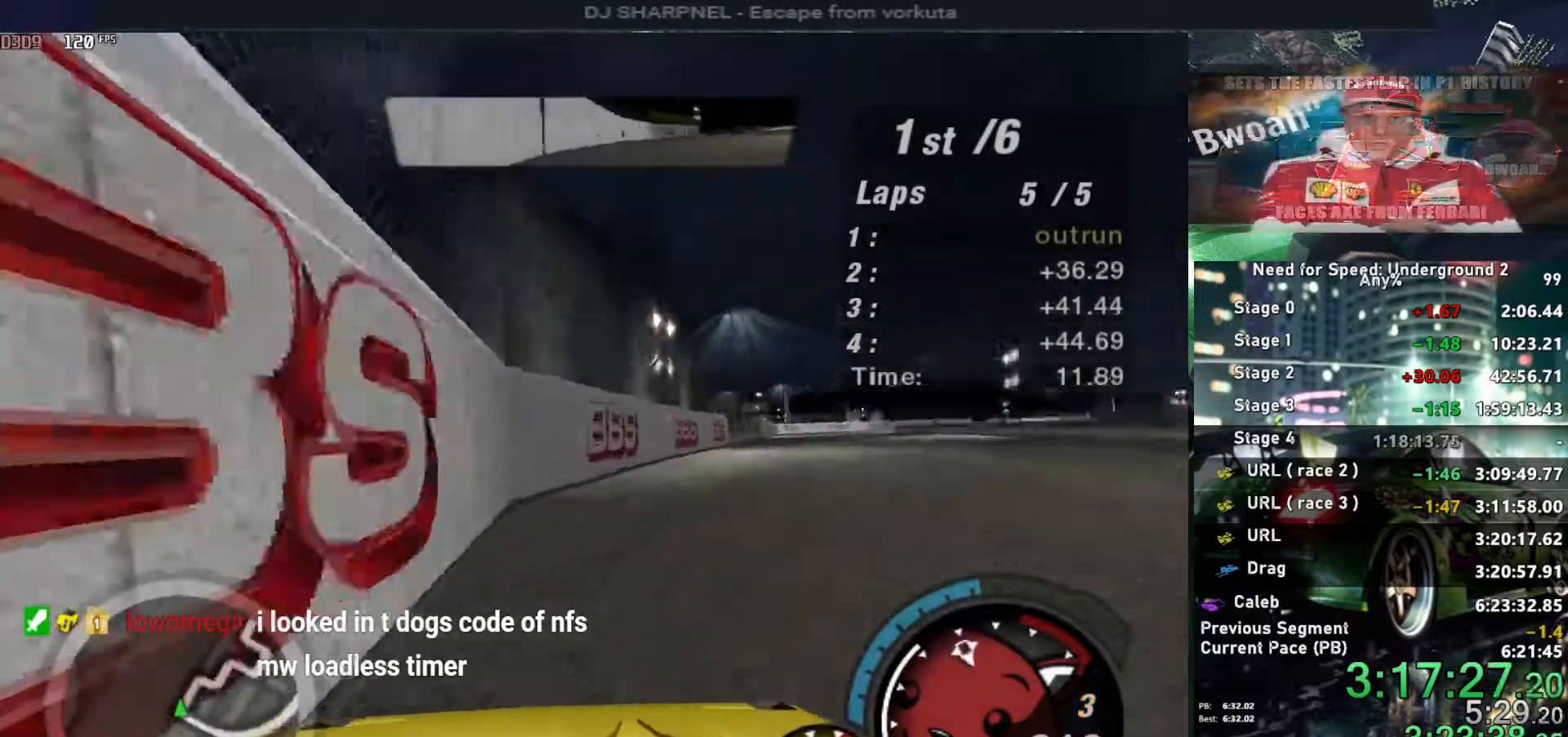
{"keys": ["left", "up"], "events": [[250, "left", "down"], [300, "left", "up"], [434, "left", "down"]]}
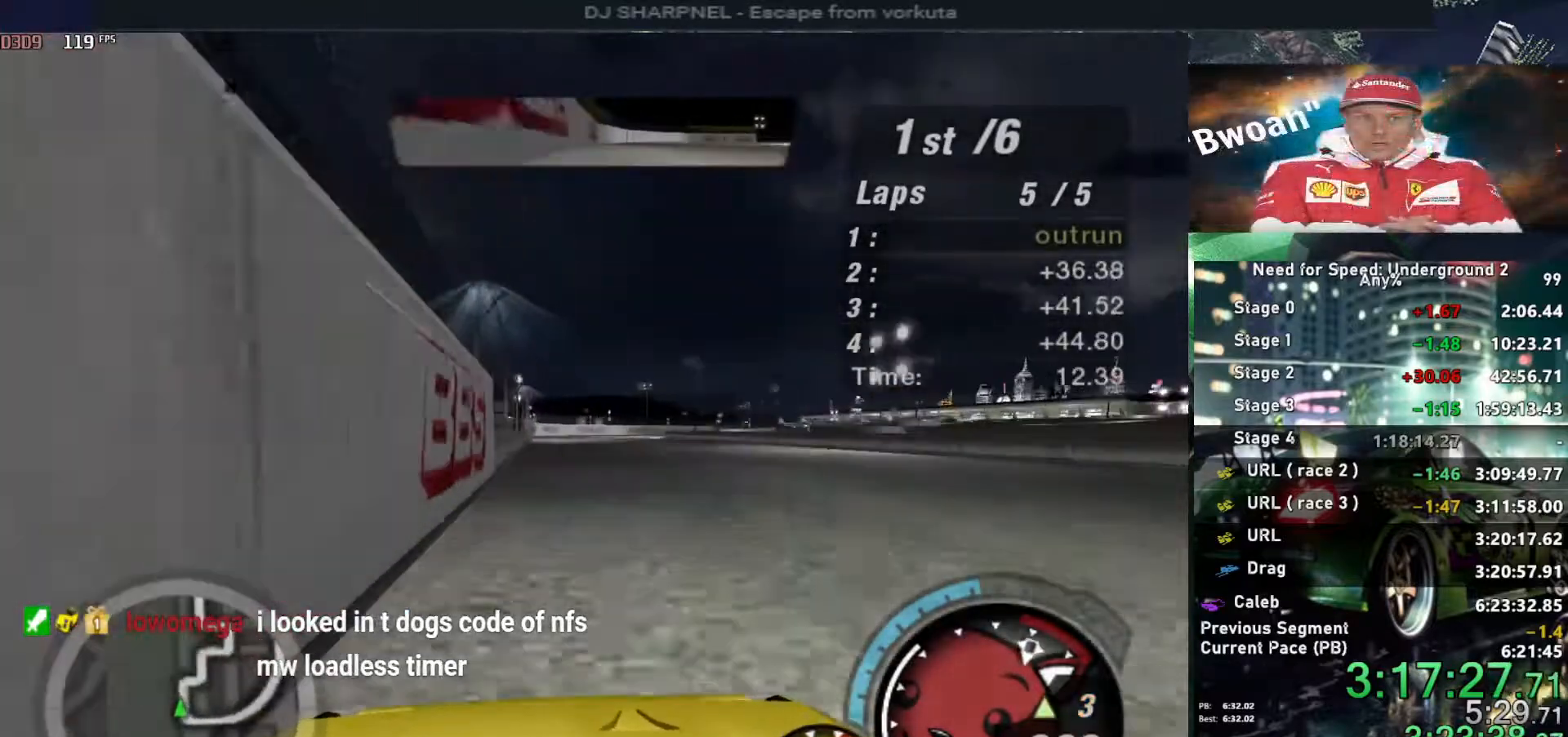
{"keys": ["up"], "events": [[34, "left", "up"], [167, "right", "down"], [267, "right", "up"]]}
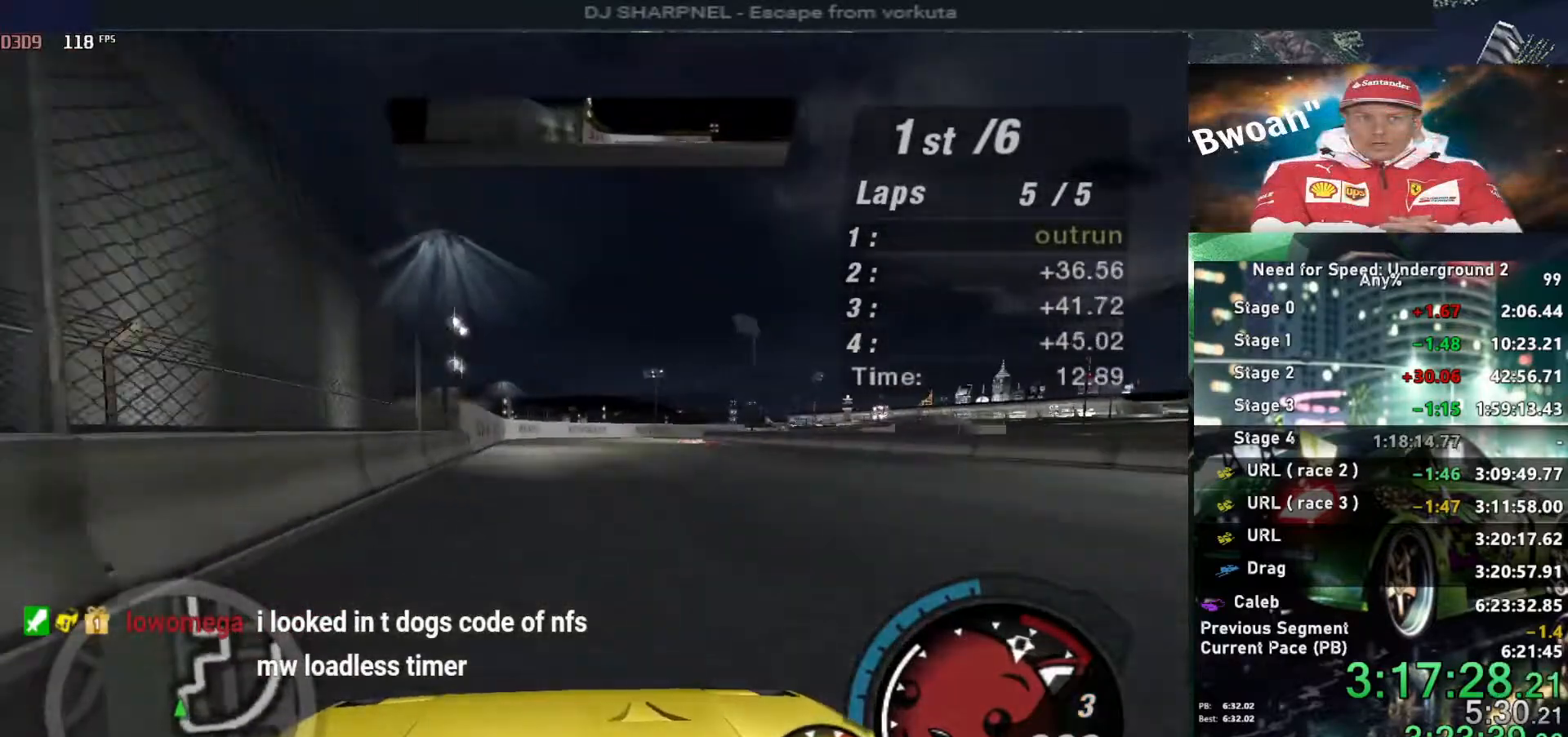
{"keys": ["down", "right"], "events": [[50, "up", "up"], [100, "ctrl", "down"], [134, "down", "down"], [200, "ctrl", "up"], [200, "right", "down"], [284, "down", "up"], [284, "right", "up"], [384, "down", "down"], [434, "right", "down"]]}
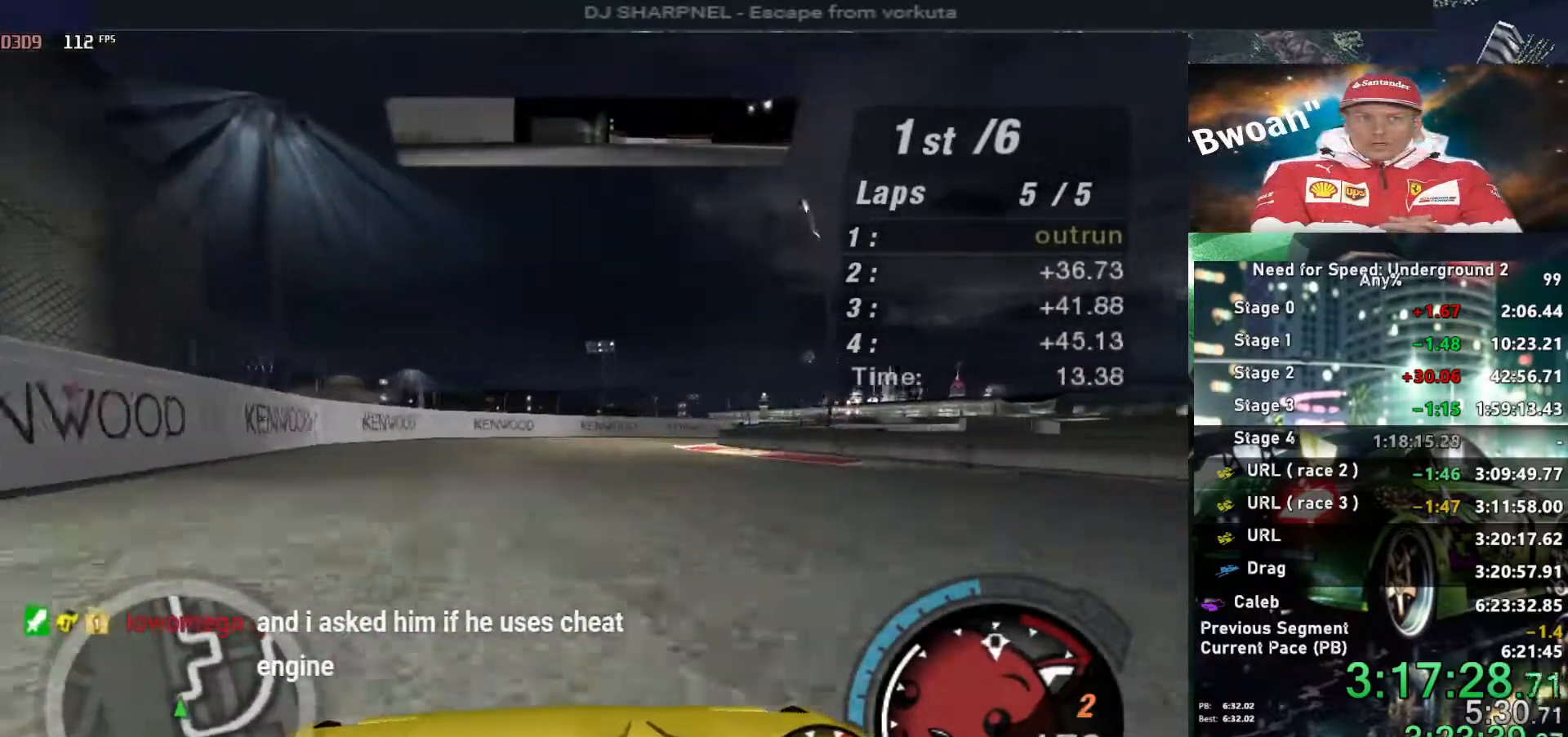
{"keys": [], "events": [[67, "down", "up"], [117, "right", "up"], [200, "right", "down"], [300, "right", "up"], [400, "right", "down"], [500, "right", "up"]]}
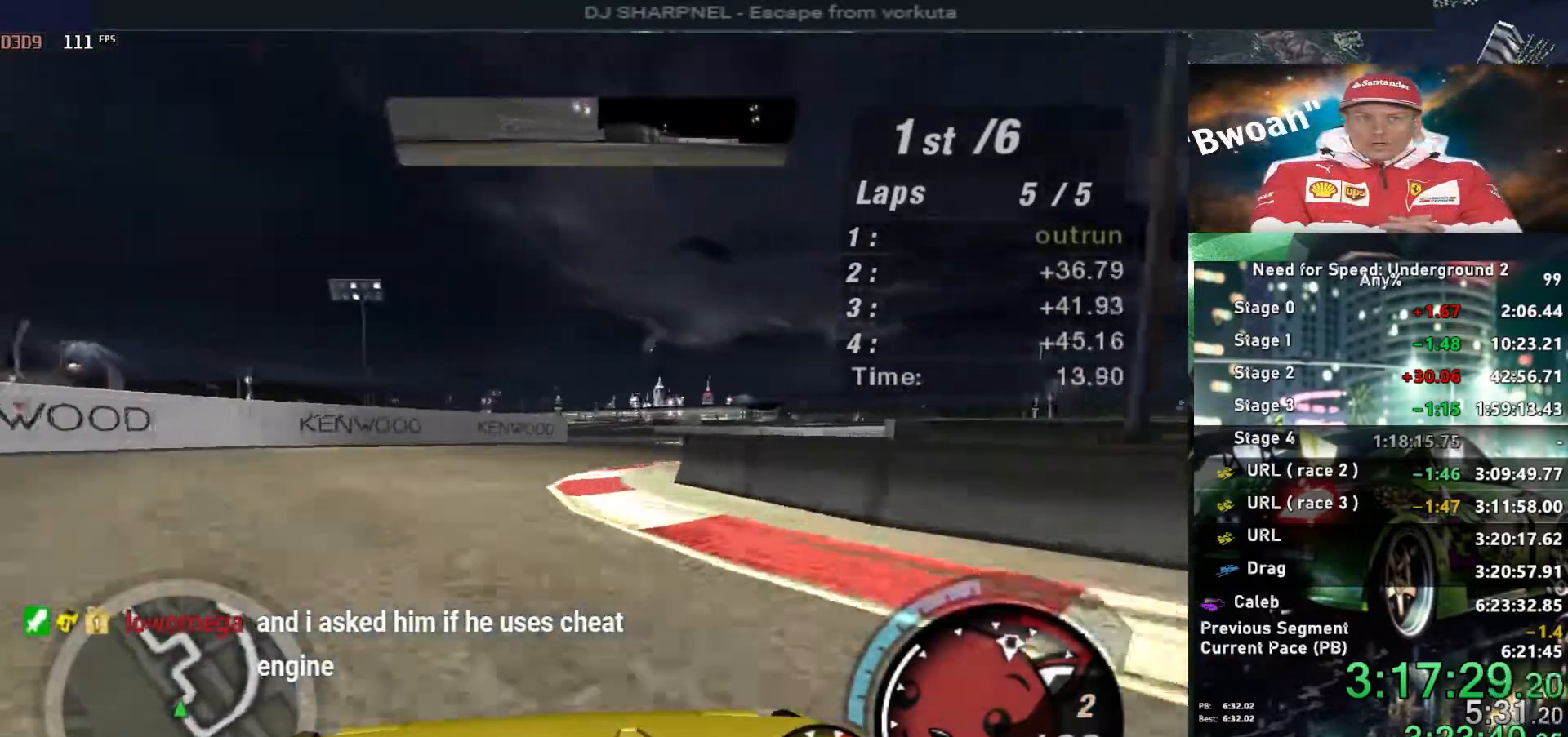
{"keys": ["right", "up"], "events": [[134, "right", "down"], [267, "right", "up"], [367, "up", "down"], [500, "right", "down"]]}
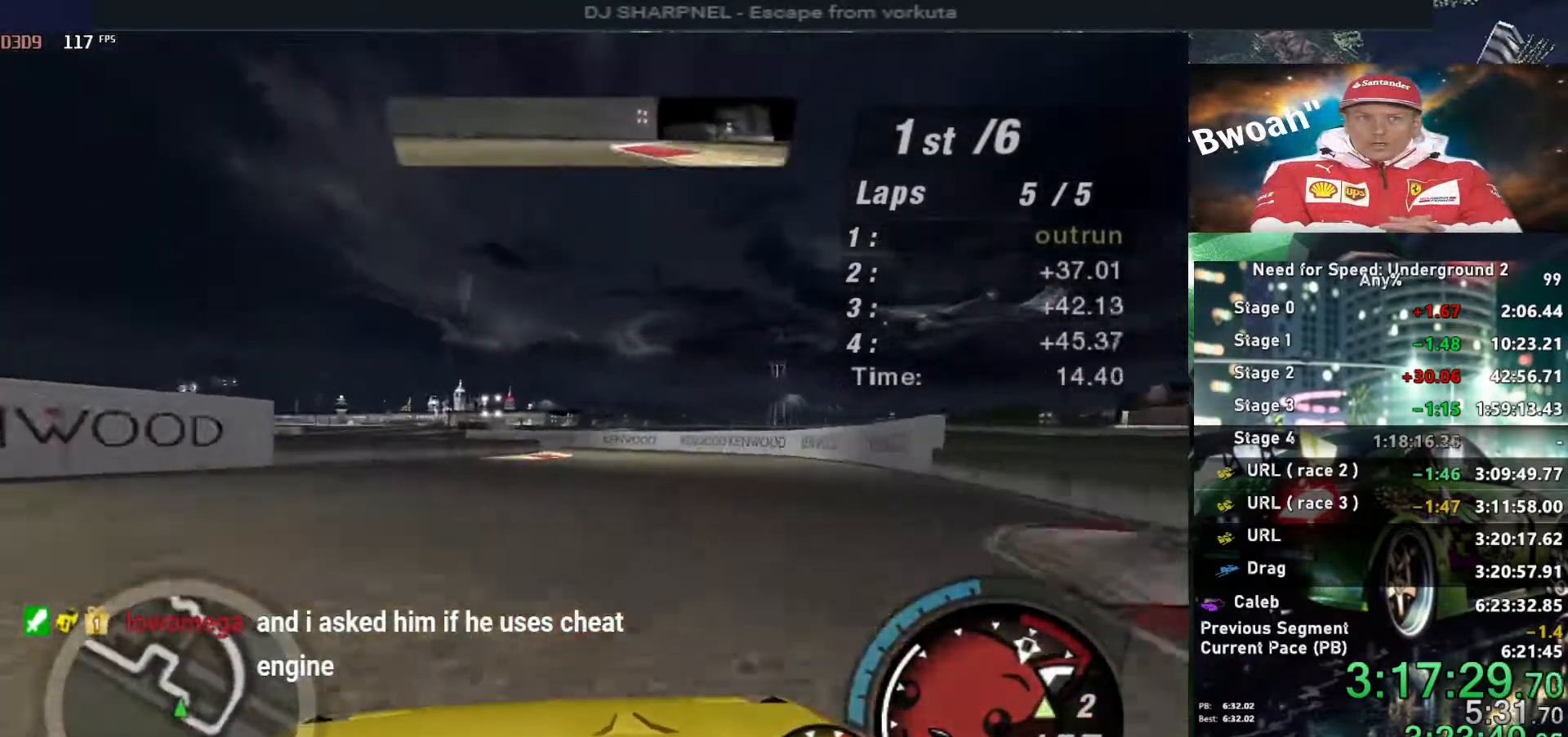
{"keys": [], "events": [[150, "right", "up"], [150, "up", "up"], [434, "left", "down"], [467, "left", "up"]]}
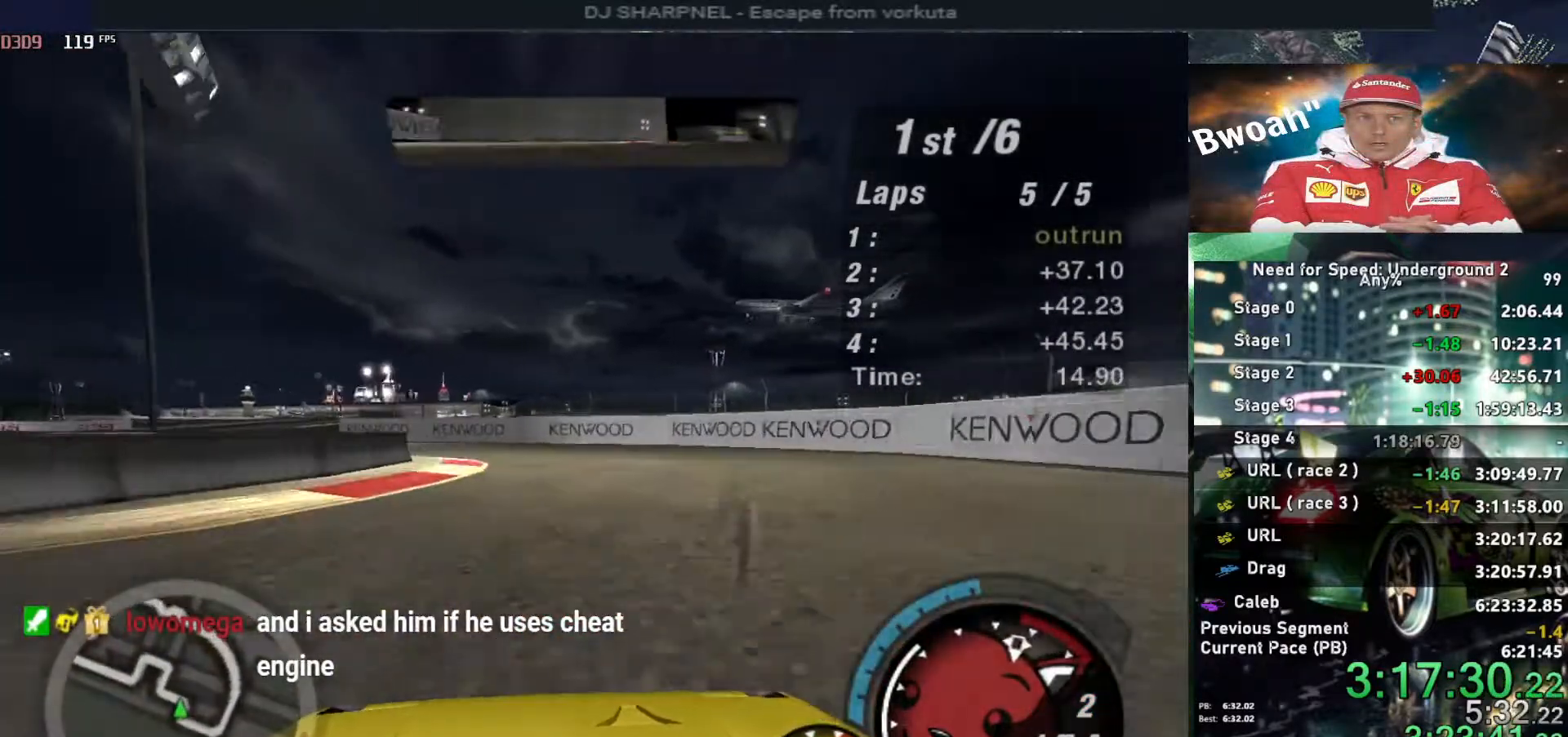
{"keys": [], "events": [[17, "left", "down"], [200, "left", "up"], [400, "left", "down"], [500, "left", "up"]]}